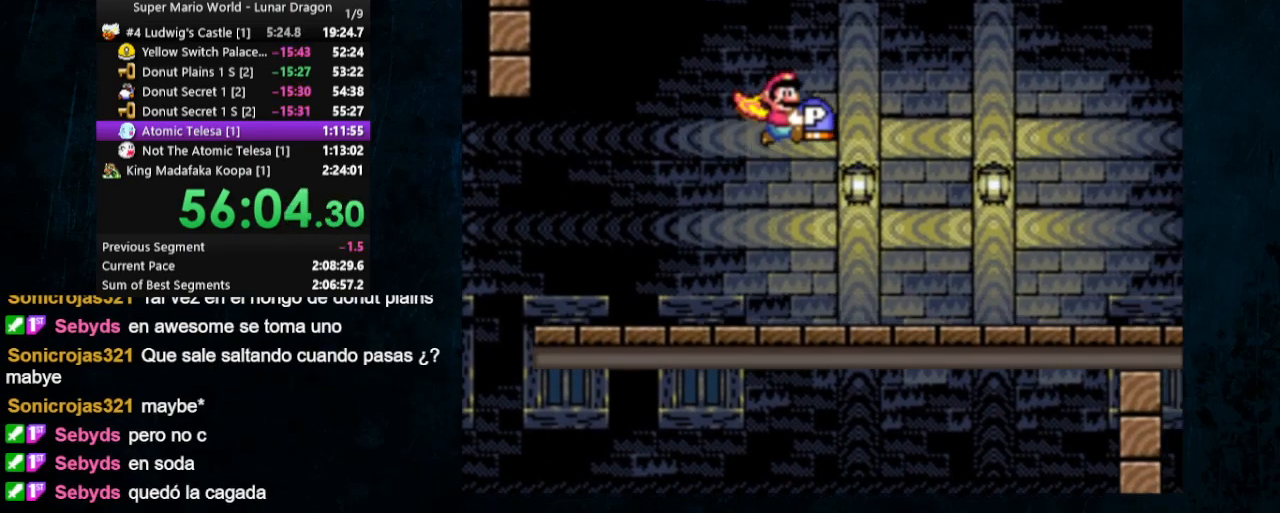
Gameplay with a controller (Nintendo layout); each line is a JSON object with the inputs held at the frame after it. "events" lists button and stick changes between this image and that frame as [ms after this image, input, new state], when the widget could be followed in between. Not read: L1 L3 R1 R3.
{"buttons": [], "events": [[167, "DPAD_RIGHT", "up"], [300, "B", "up"], [300, "Y", "up"]]}
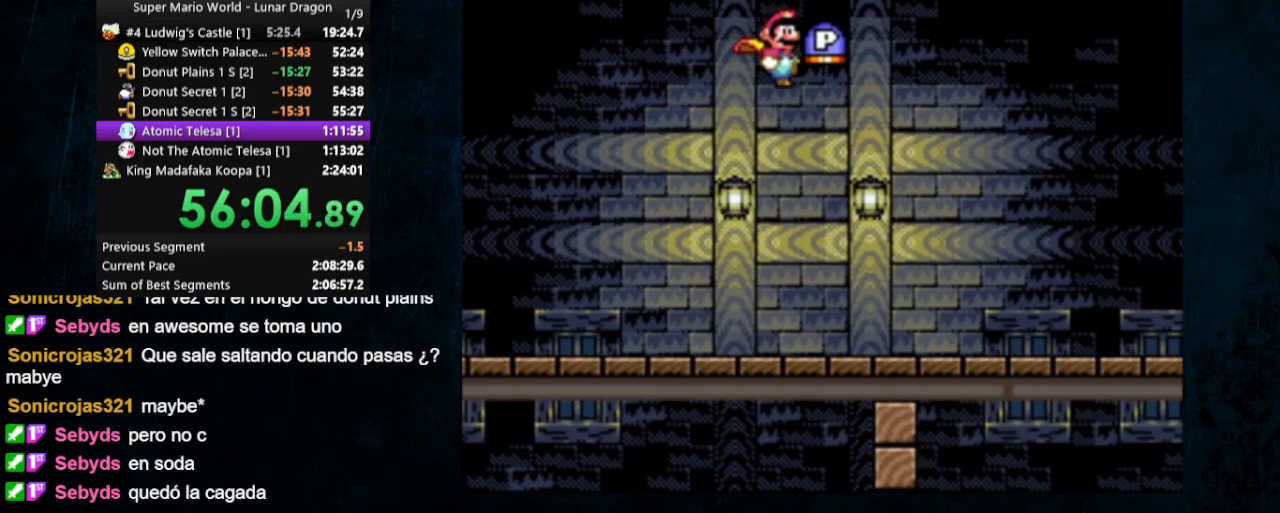
{"buttons": ["B"], "events": [[167, "B", "down"]]}
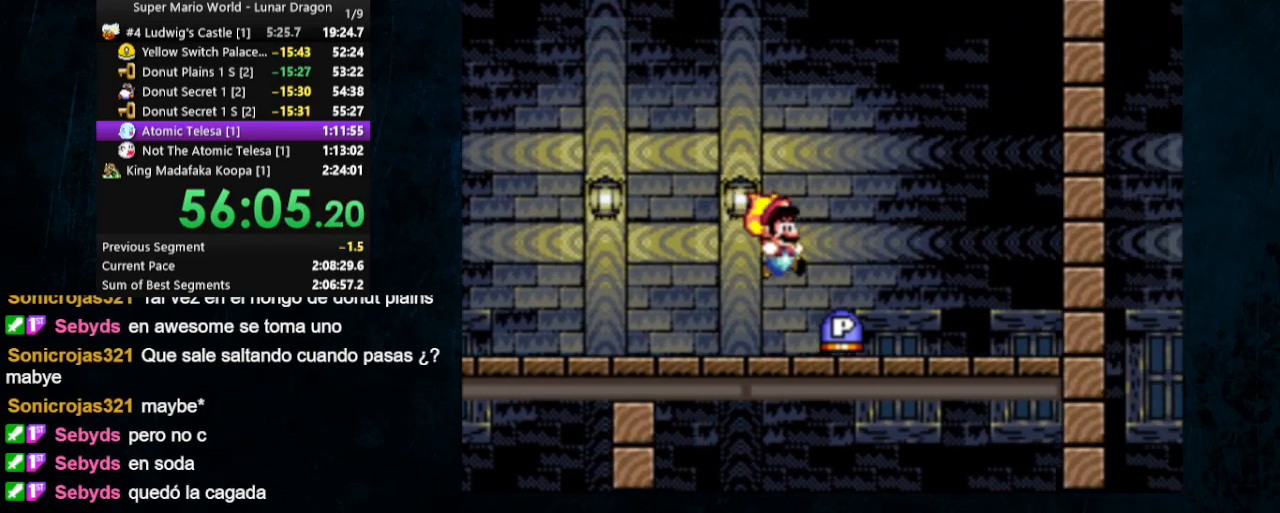
{"buttons": ["Y", "DPAD_LEFT"], "events": [[167, "B", "up"], [167, "DPAD_LEFT", "down"], [367, "Y", "down"]]}
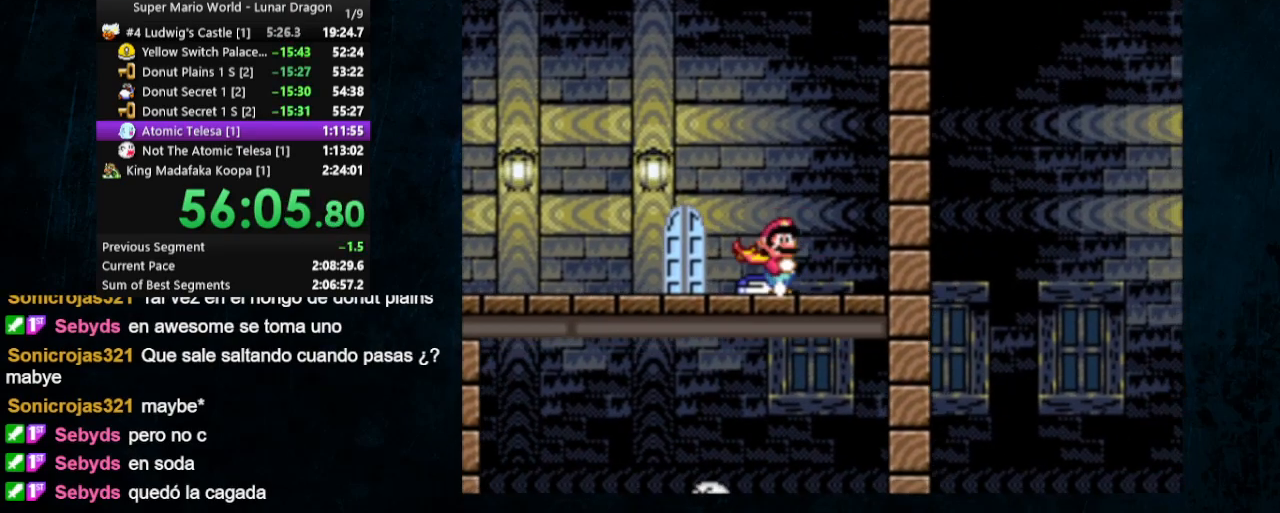
{"buttons": ["Y", "DPAD_UP"], "events": [[267, "DPAD_LEFT", "up"], [400, "DPAD_UP", "down"]]}
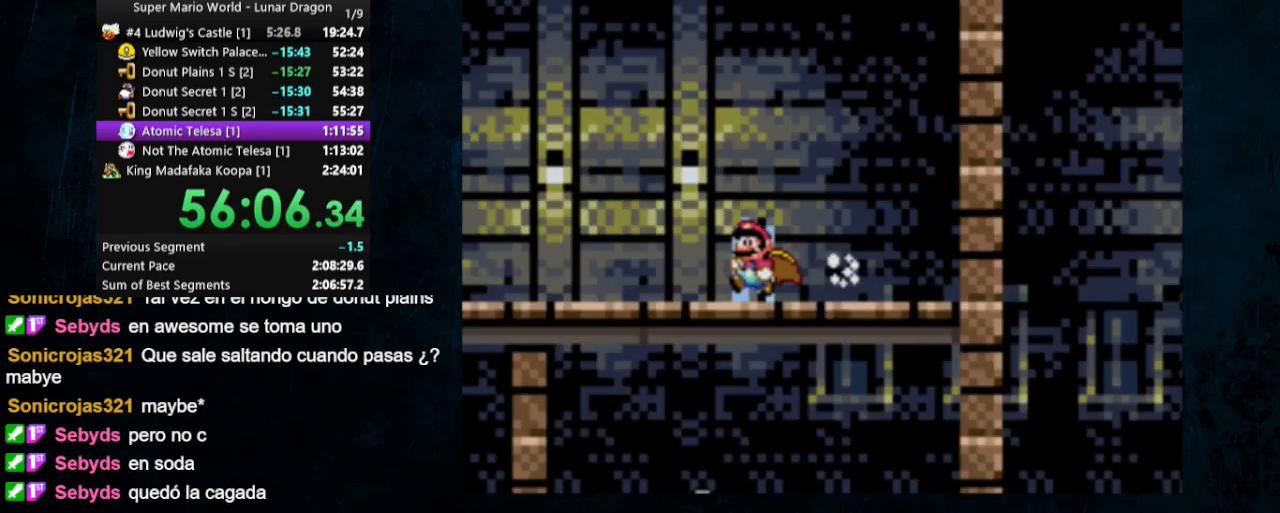
{"buttons": ["Y", "DPAD_RIGHT"], "events": [[33, "DPAD_UP", "up"], [167, "DPAD_RIGHT", "down"]]}
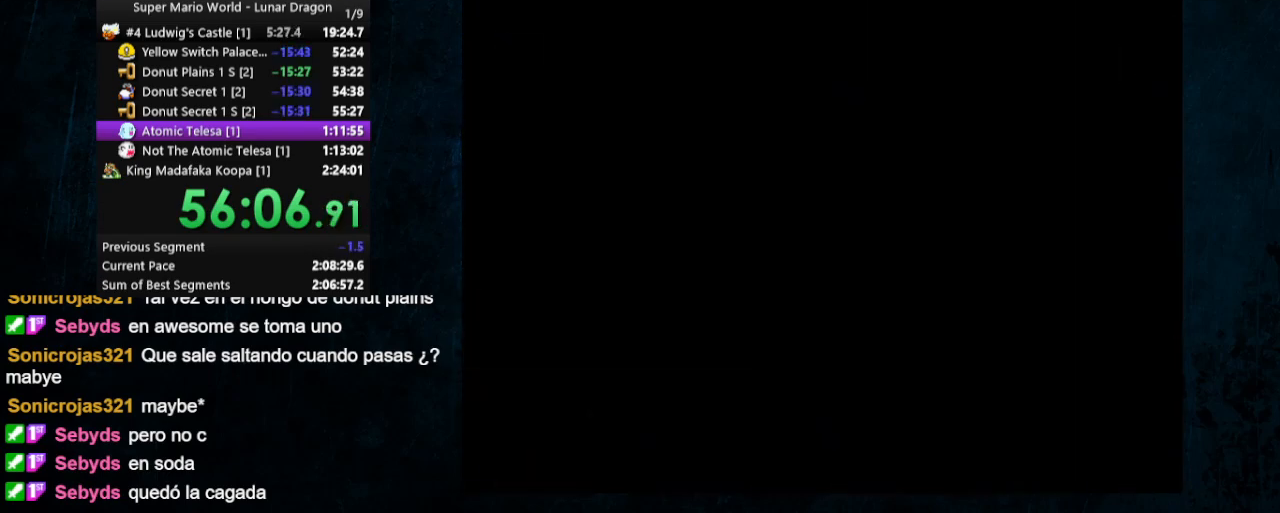
{"buttons": ["Y", "DPAD_RIGHT"], "events": []}
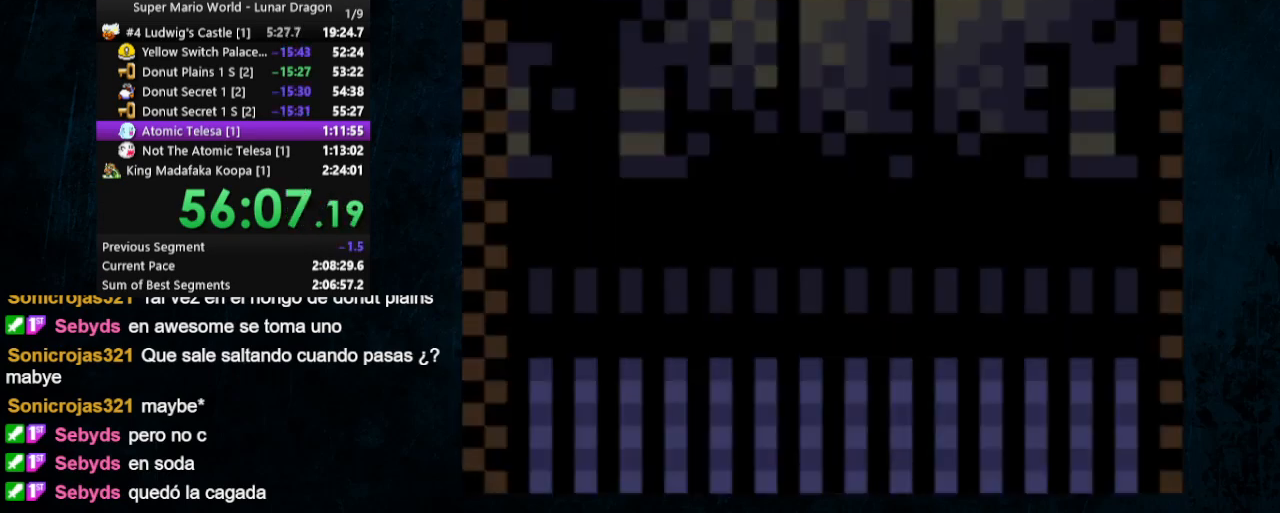
{"buttons": ["Y", "DPAD_RIGHT"], "events": [[300, "X", "down"], [433, "X", "up"]]}
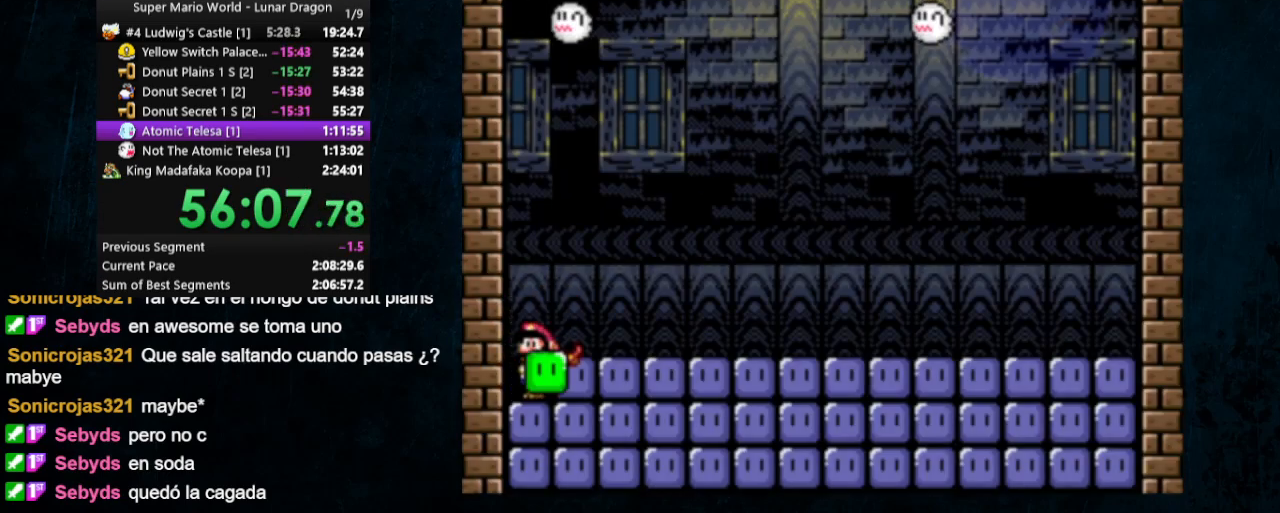
{"buttons": ["Y", "DPAD_RIGHT"], "events": [[67, "B", "down"], [100, "B", "up"]]}
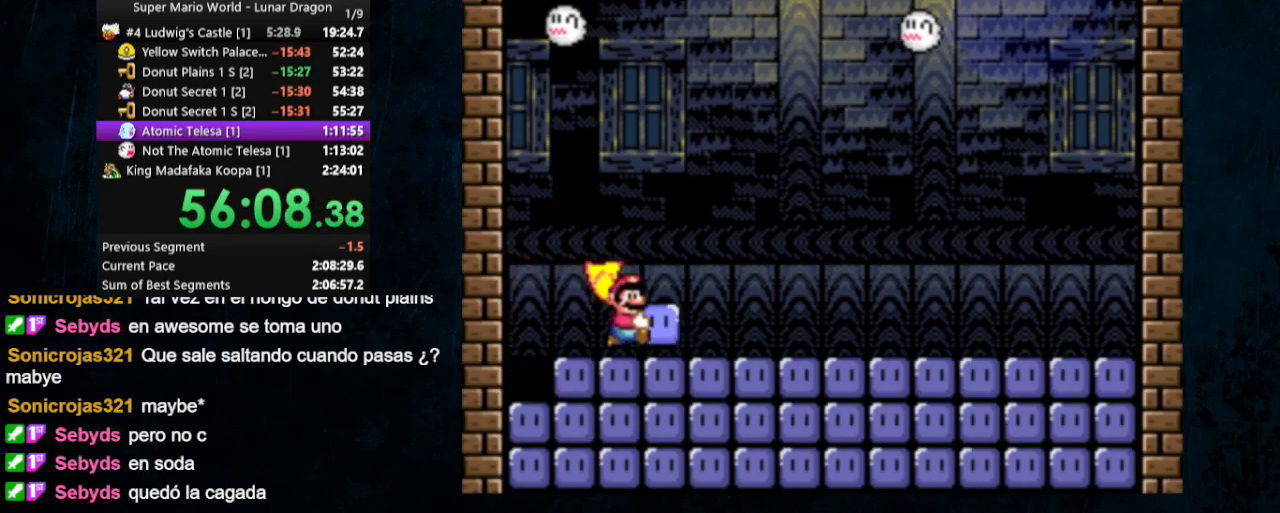
{"buttons": ["Y", "DPAD_RIGHT"], "events": []}
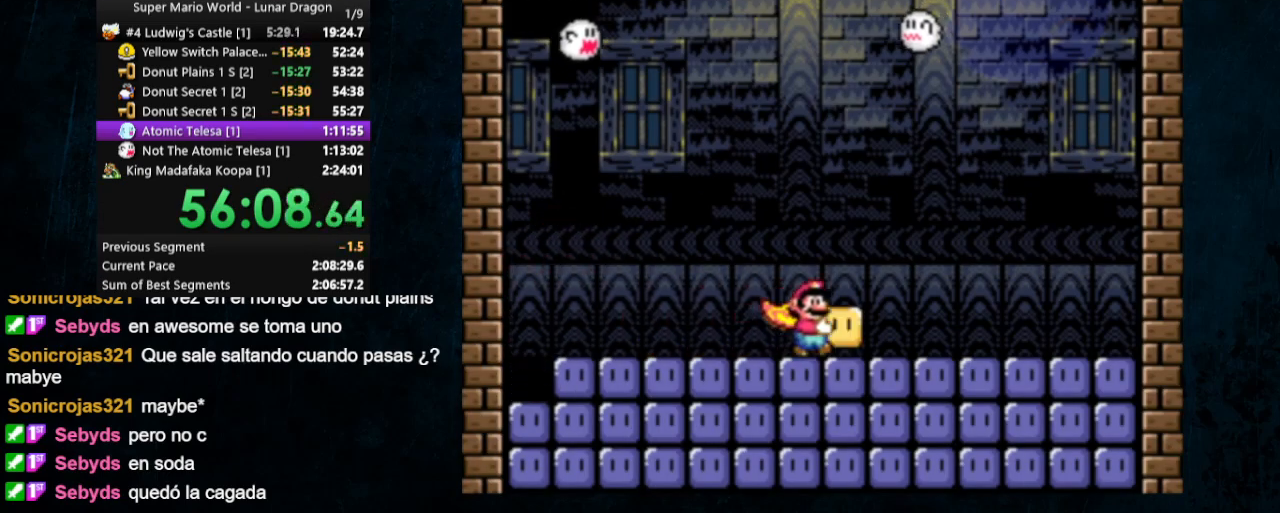
{"buttons": ["Y"], "events": [[500, "DPAD_RIGHT", "up"]]}
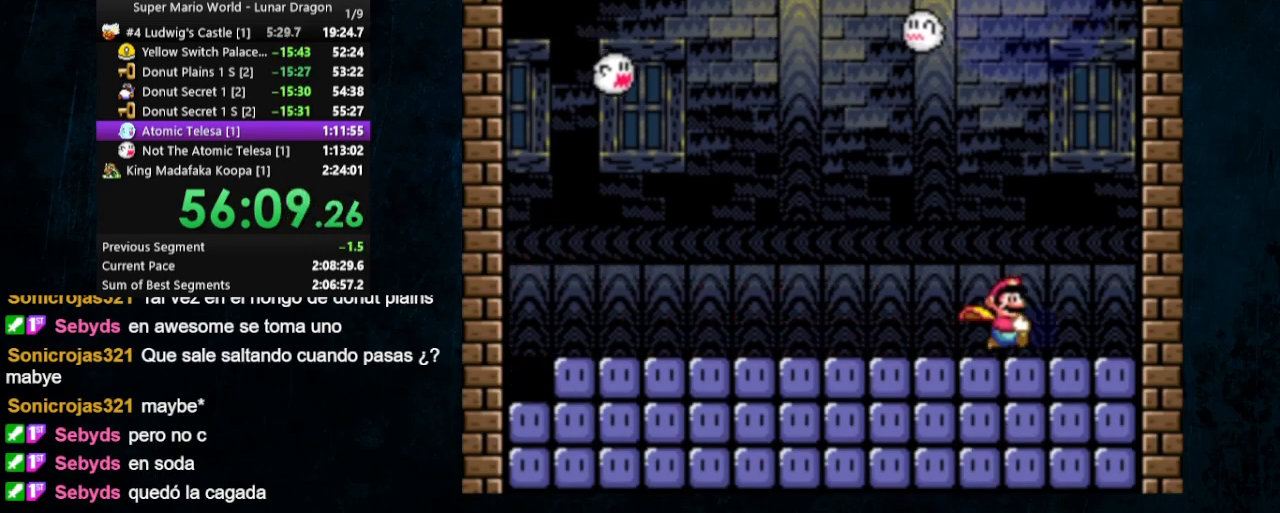
{"buttons": ["Y", "DPAD_UP"], "events": [[33, "DPAD_LEFT", "down"], [200, "DPAD_LEFT", "up"], [400, "DPAD_UP", "down"]]}
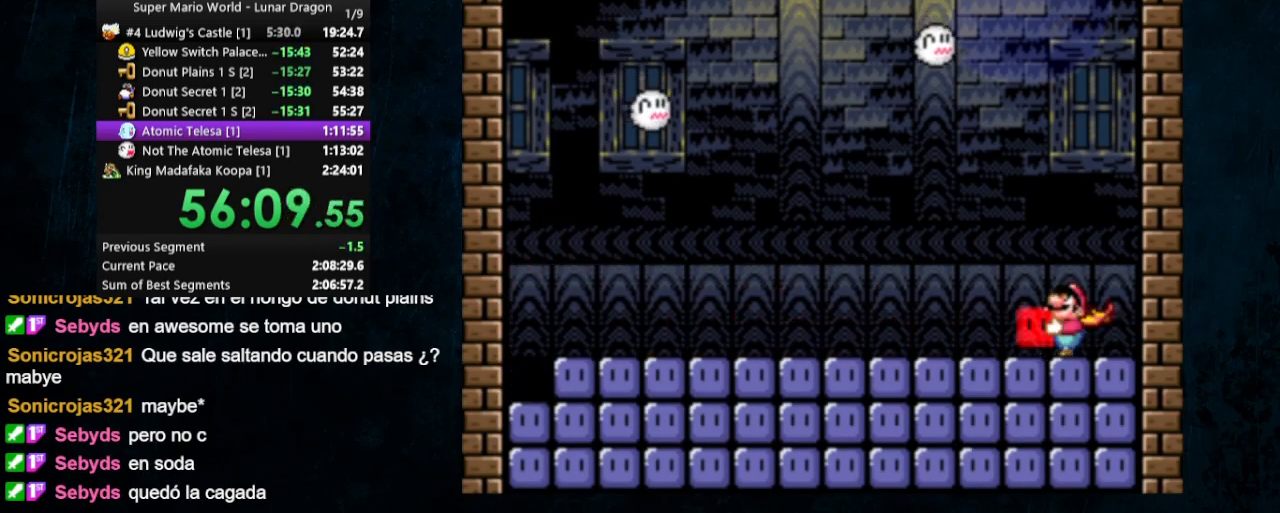
{"buttons": ["Y", "DPAD_UP"], "events": []}
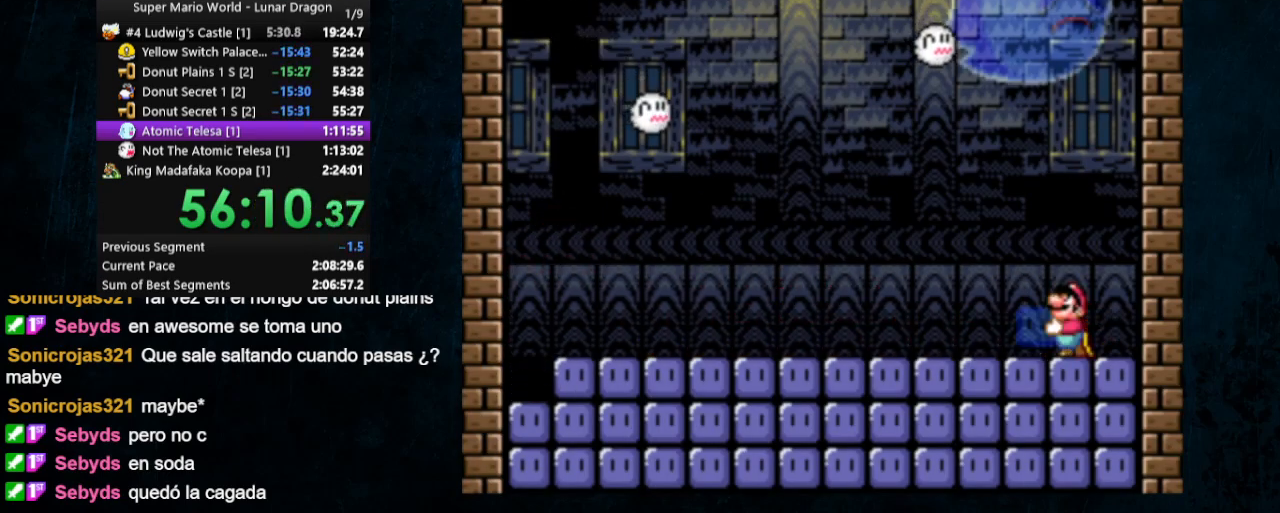
{"buttons": ["DPAD_UP"], "events": [[200, "Y", "up"]]}
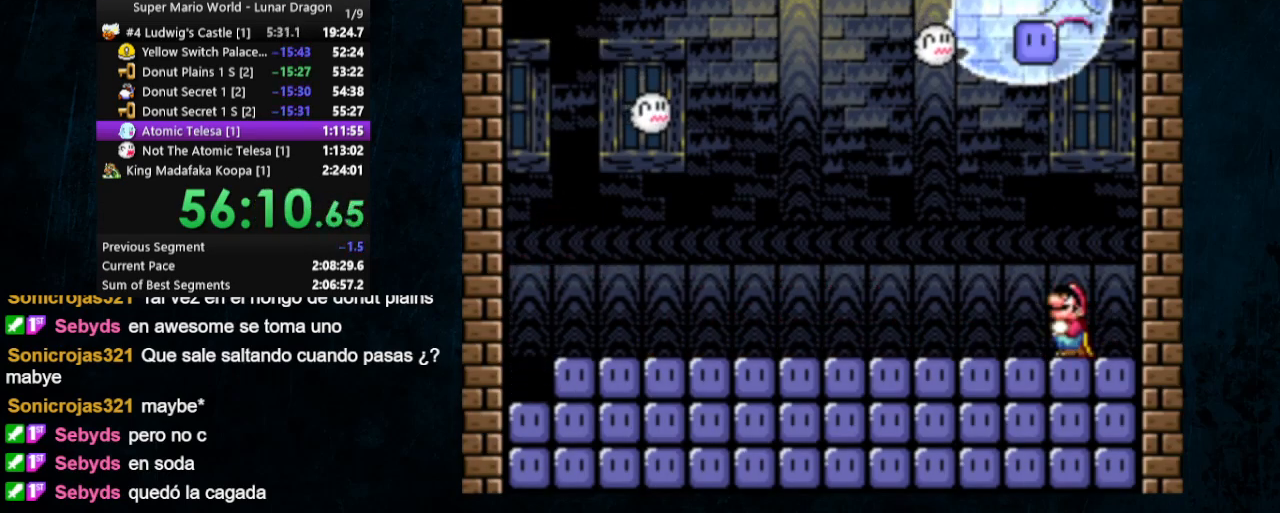
{"buttons": [], "events": [[133, "DPAD_UP", "up"]]}
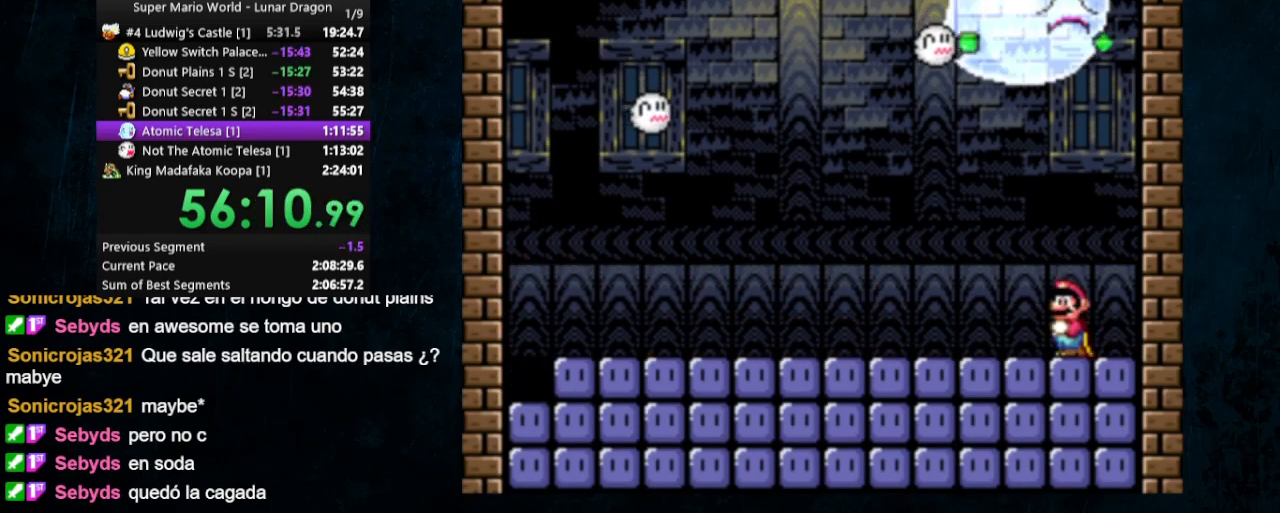
{"buttons": [], "events": []}
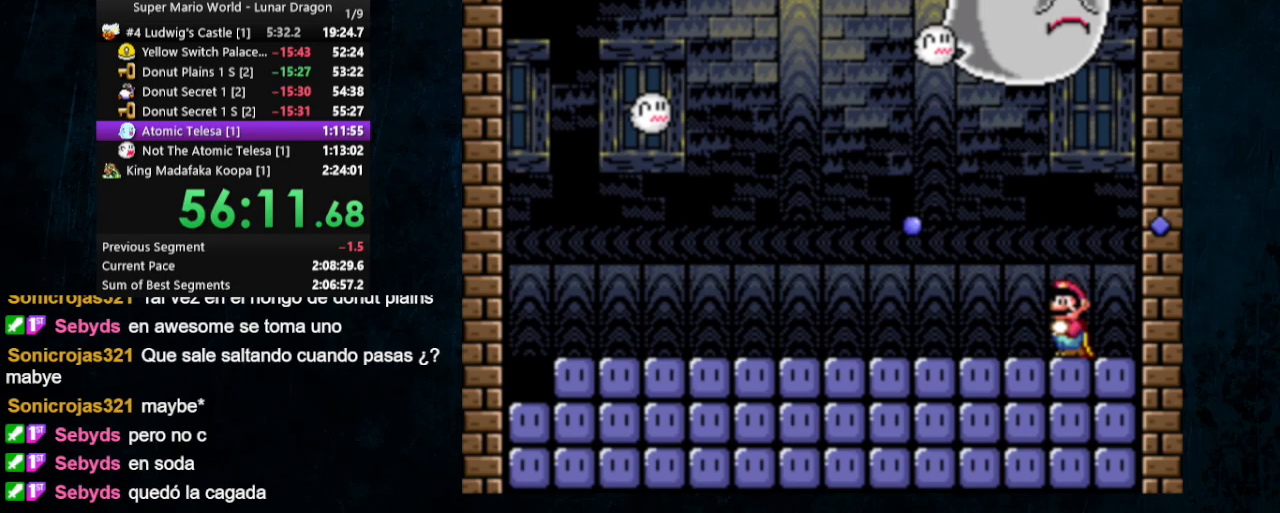
{"buttons": ["Y"], "events": [[167, "Y", "down"]]}
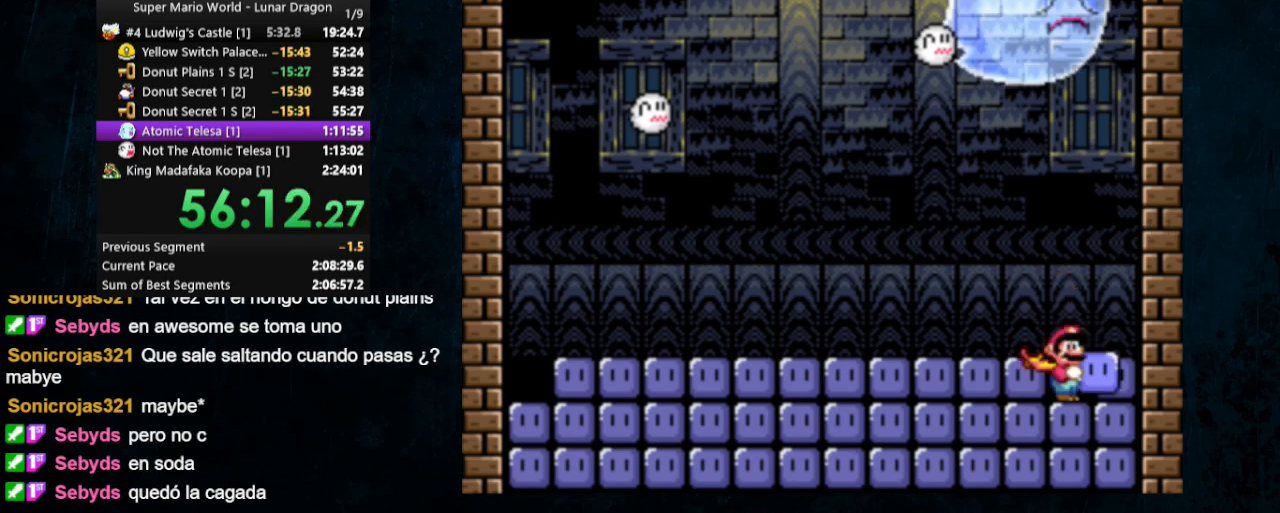
{"buttons": ["Y", "DPAD_LEFT"], "events": [[100, "B", "down"], [200, "B", "up"], [267, "DPAD_LEFT", "down"]]}
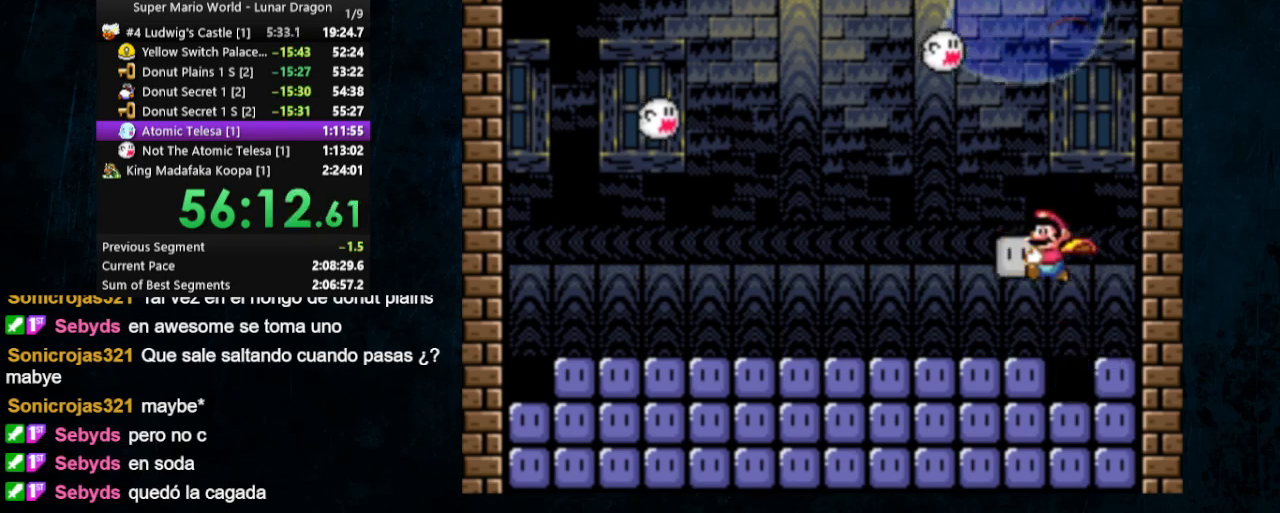
{"buttons": ["Y", "DPAD_LEFT"], "events": []}
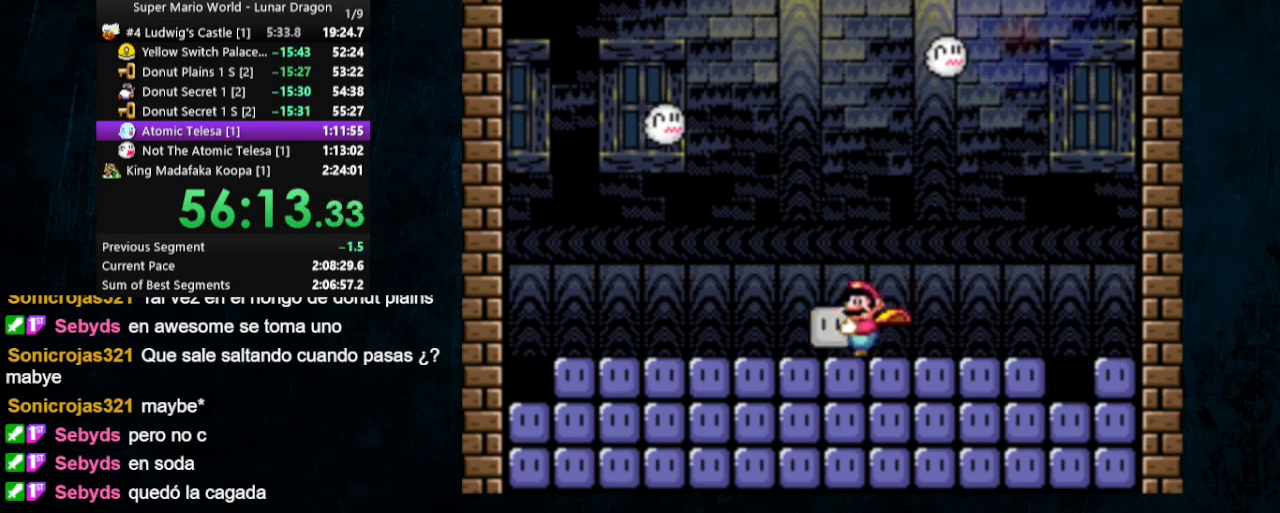
{"buttons": ["Y"], "events": [[300, "DPAD_LEFT", "up"]]}
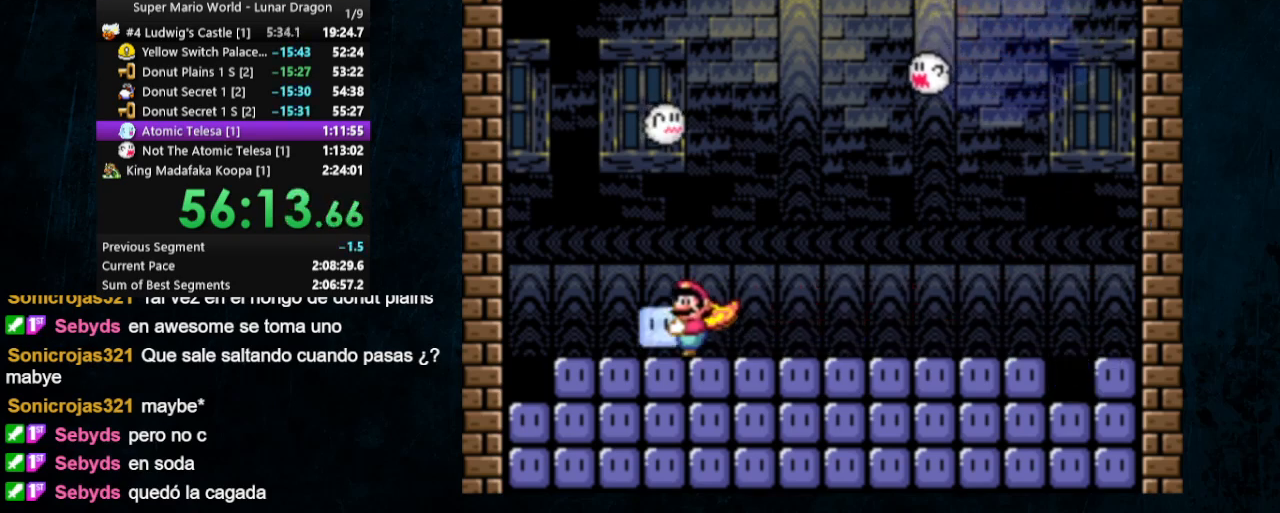
{"buttons": ["Y"], "events": [[100, "DPAD_RIGHT", "down"], [200, "DPAD_RIGHT", "up"]]}
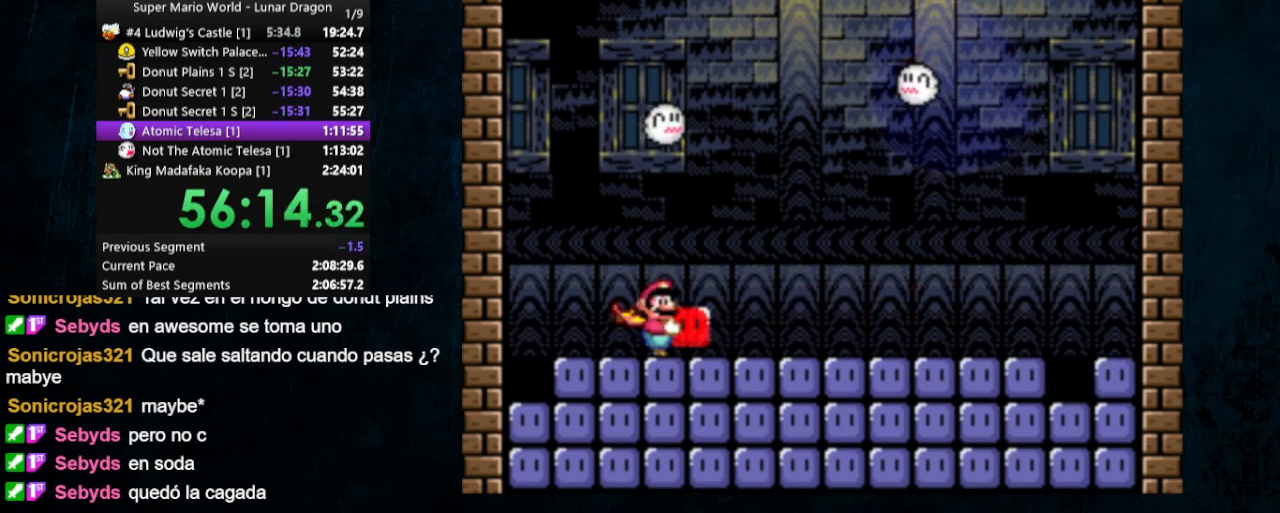
{"buttons": ["Y"], "events": []}
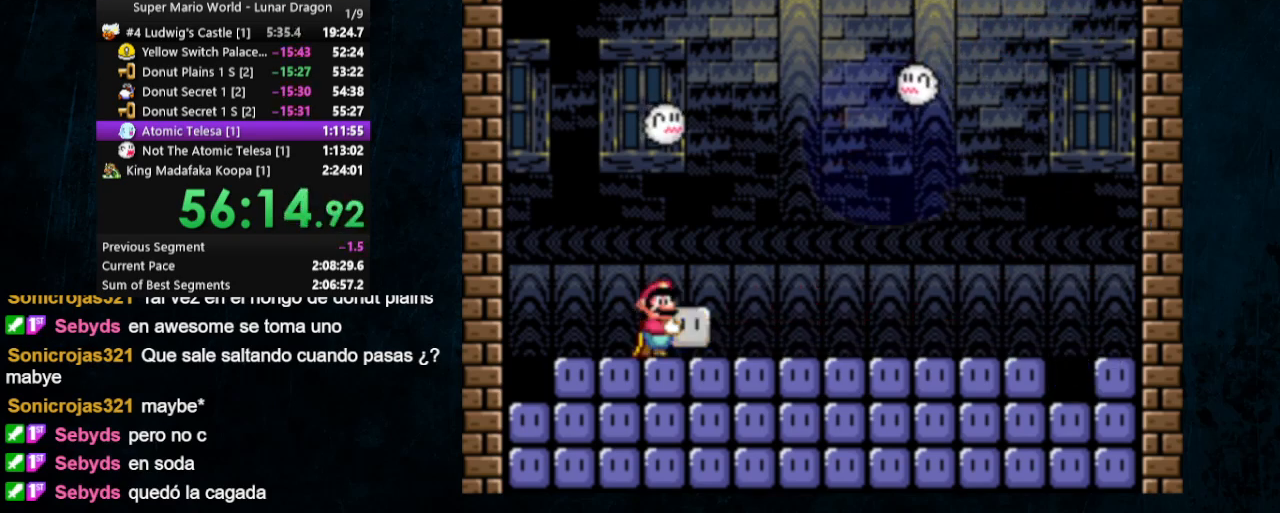
{"buttons": ["Y"], "events": []}
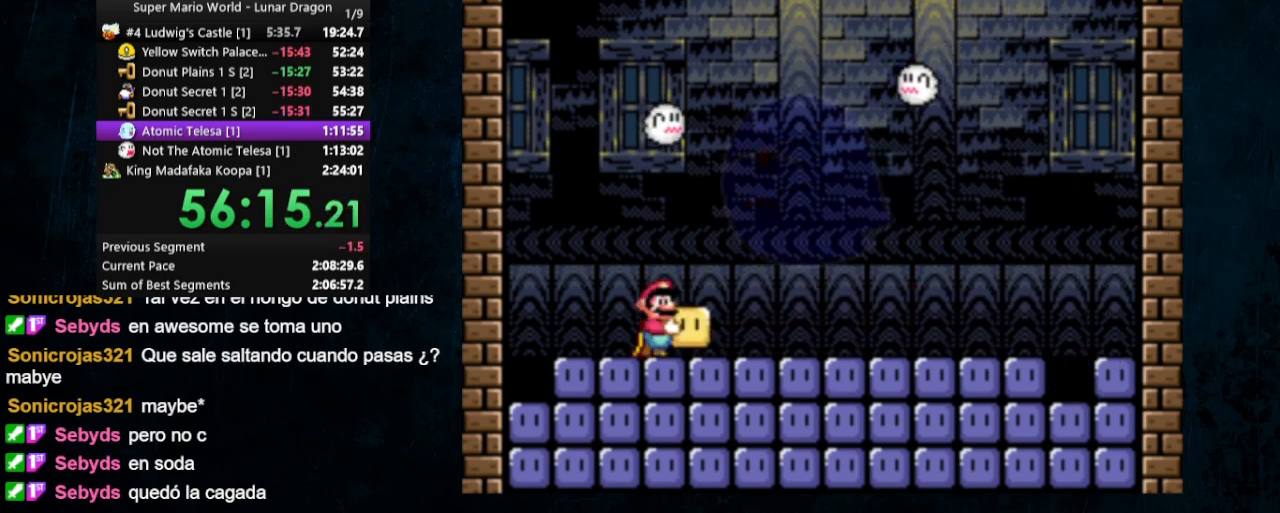
{"buttons": ["Y"], "events": []}
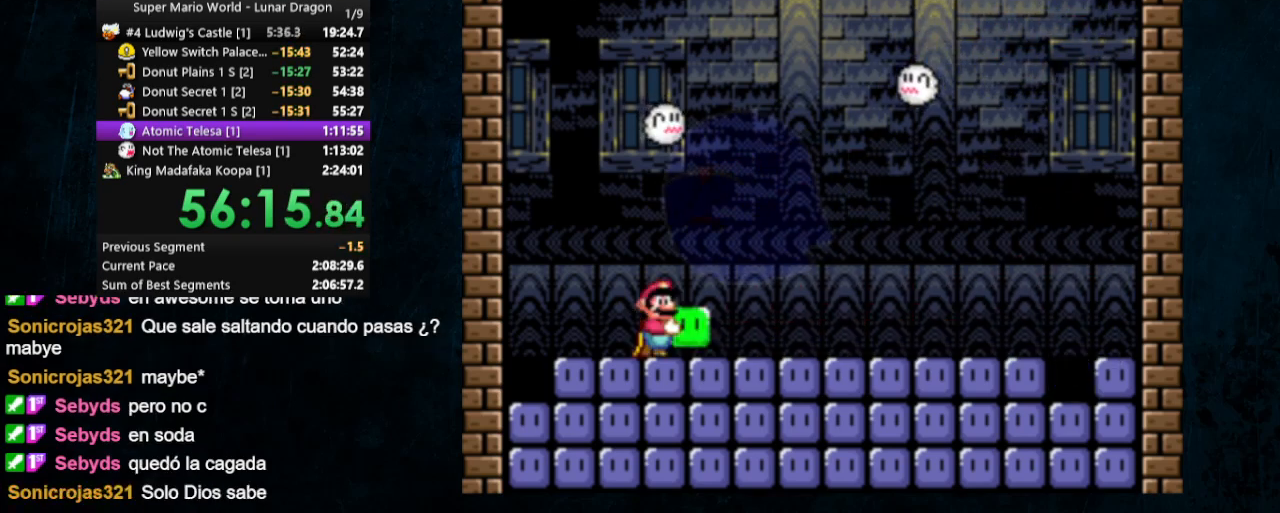
{"buttons": ["Y"], "events": []}